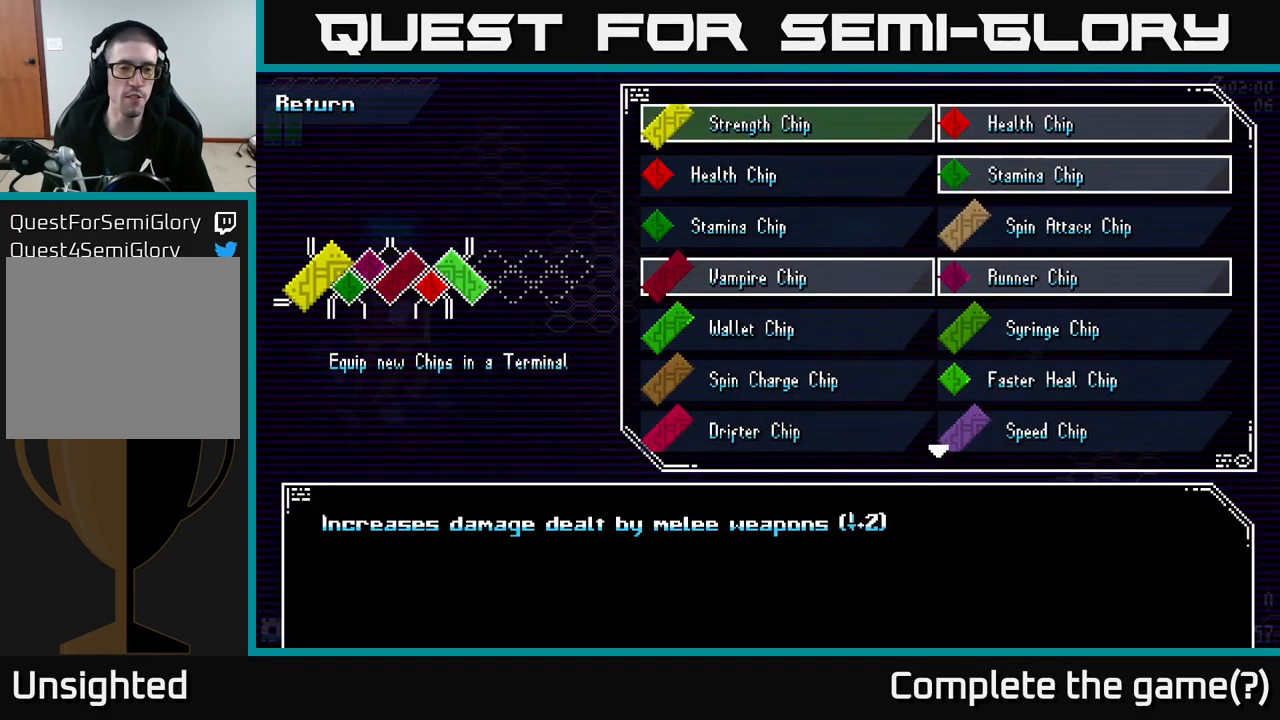
Gameplay with a controller (Xbox layout); each line is a JSON object with the inputs held at the frame after it. "events" lists button and stick changes between this image and that frame as [ms after this image, input, new state], when the widget could be followed in between.
{"buttons": [], "left_stick": "center", "right_stick": "center", "events": []}
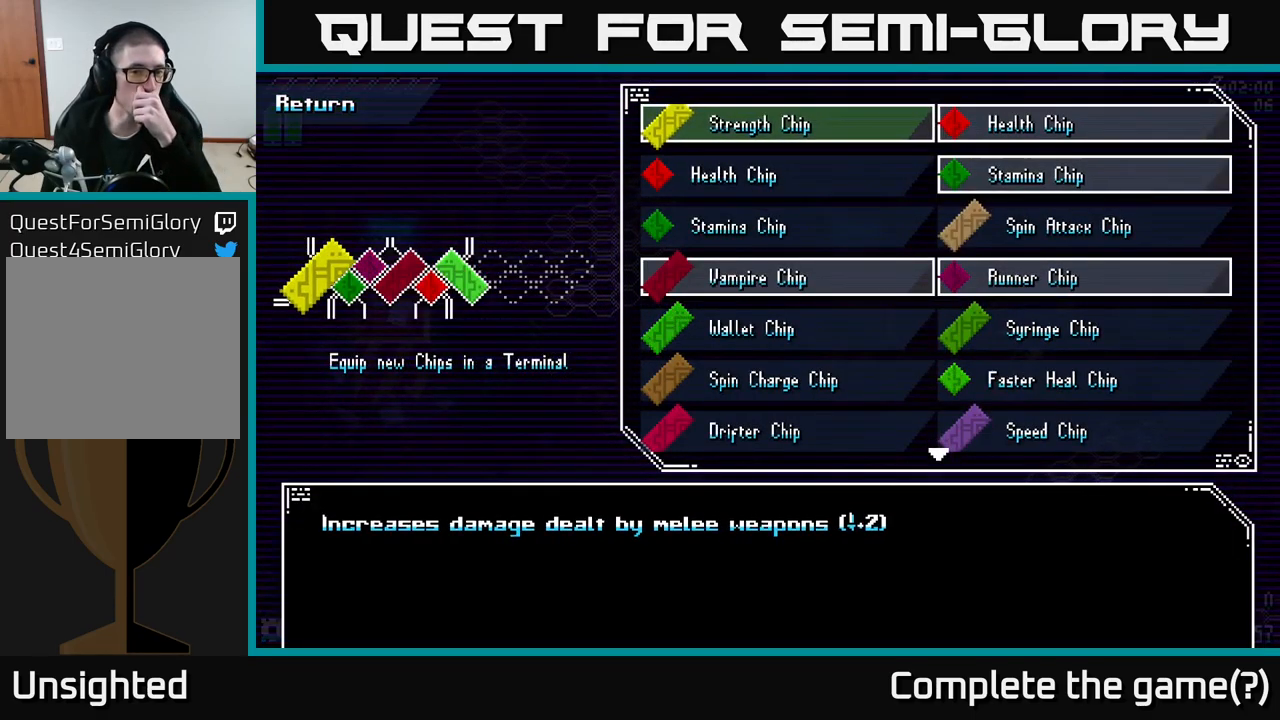
{"buttons": [], "left_stick": "center", "right_stick": "center", "events": []}
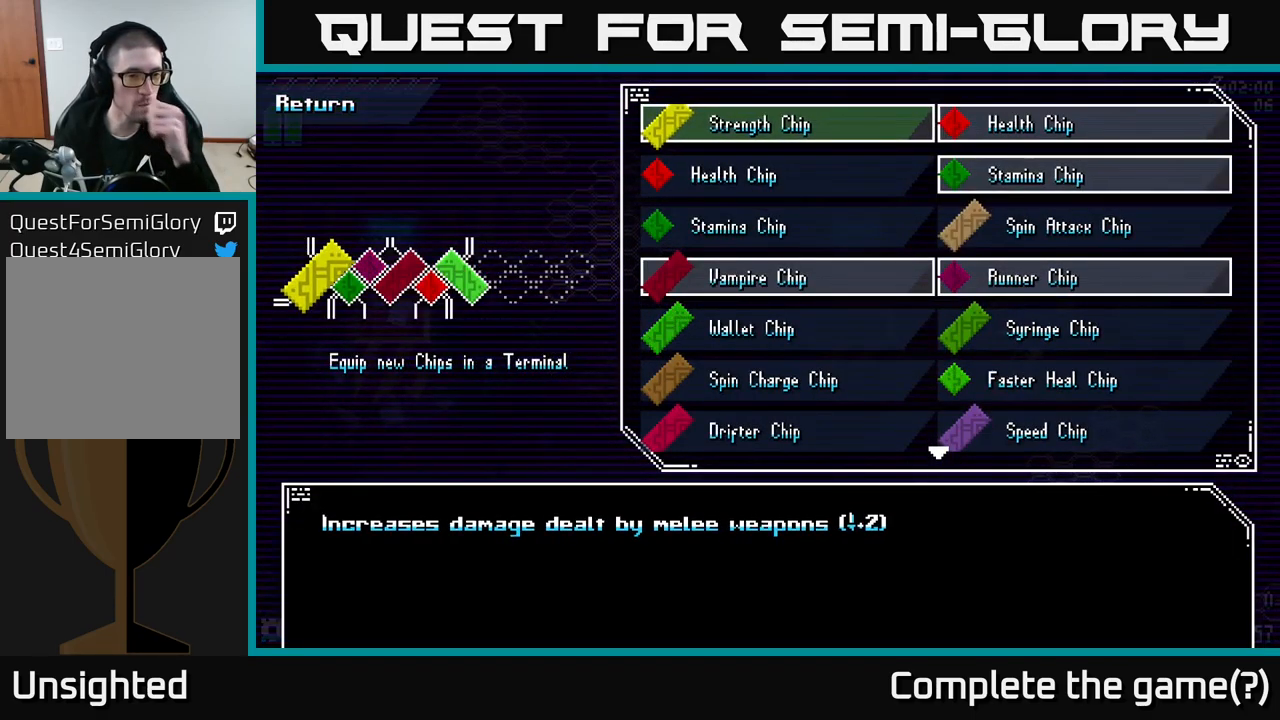
{"buttons": [], "left_stick": "center", "right_stick": "center", "events": []}
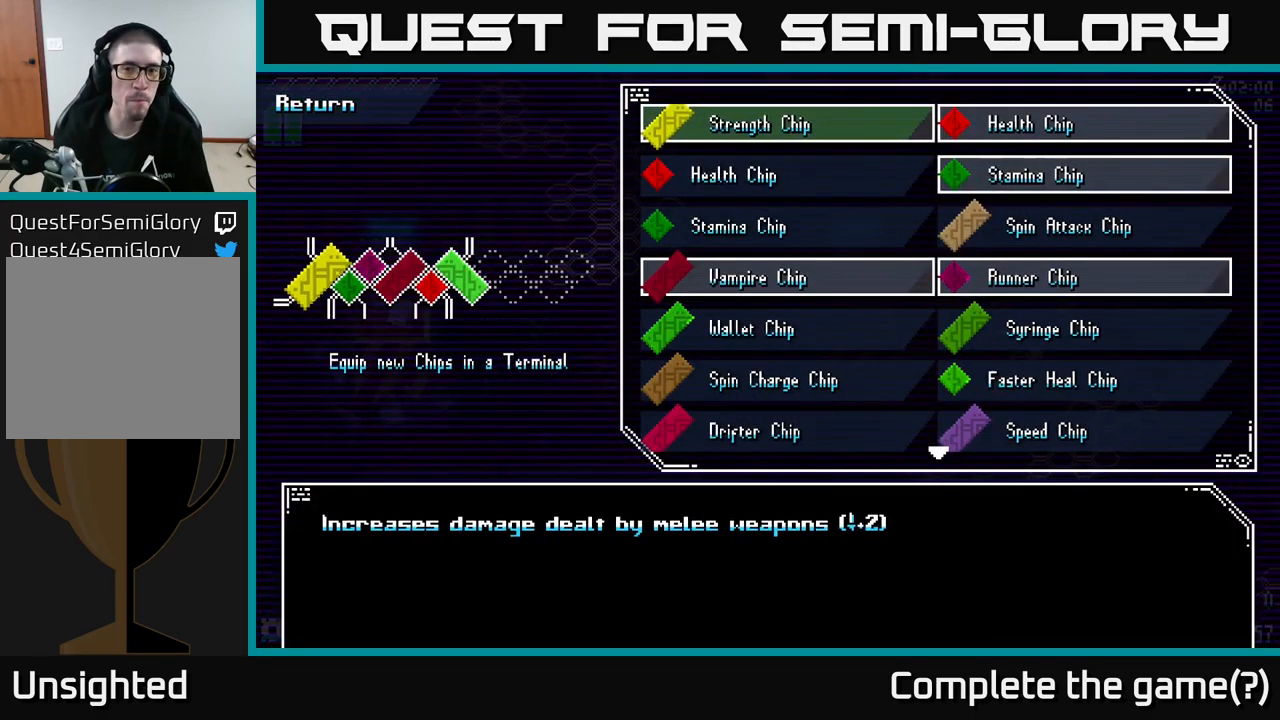
{"buttons": [], "left_stick": "center", "right_stick": "center", "events": []}
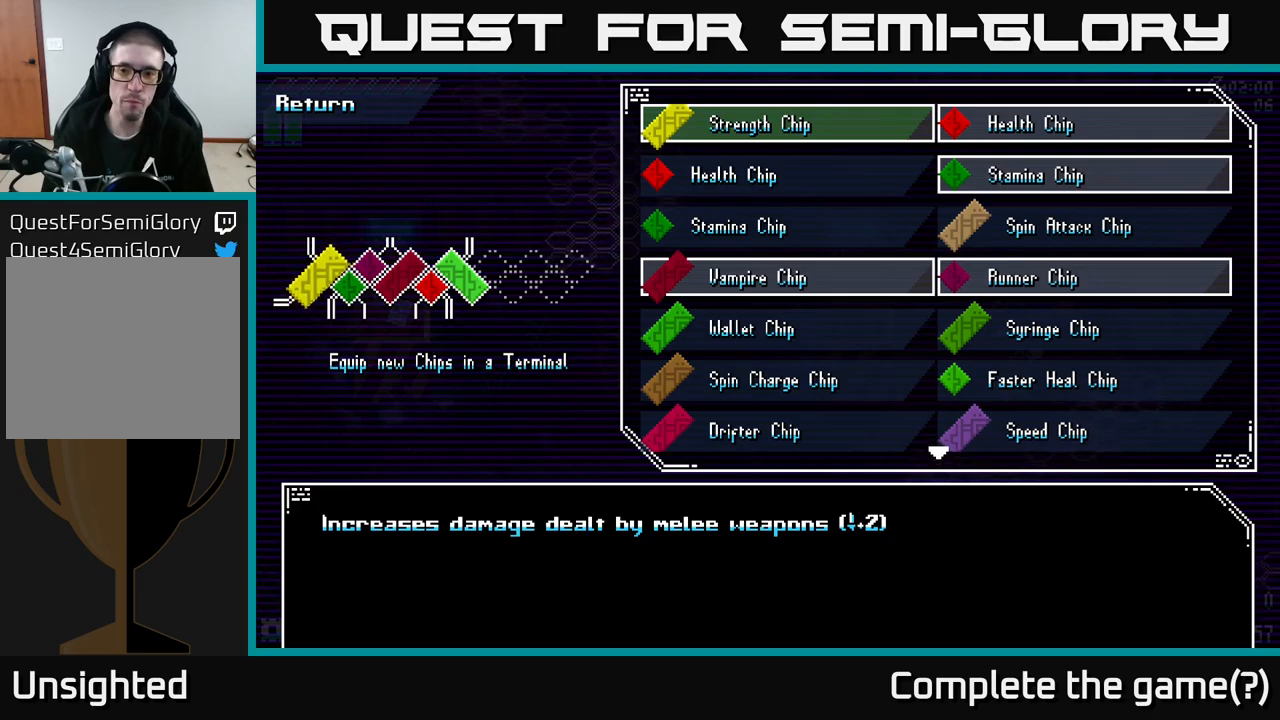
{"buttons": [], "left_stick": "down", "right_stick": "center", "events": [[350, "left_stick", "down"]]}
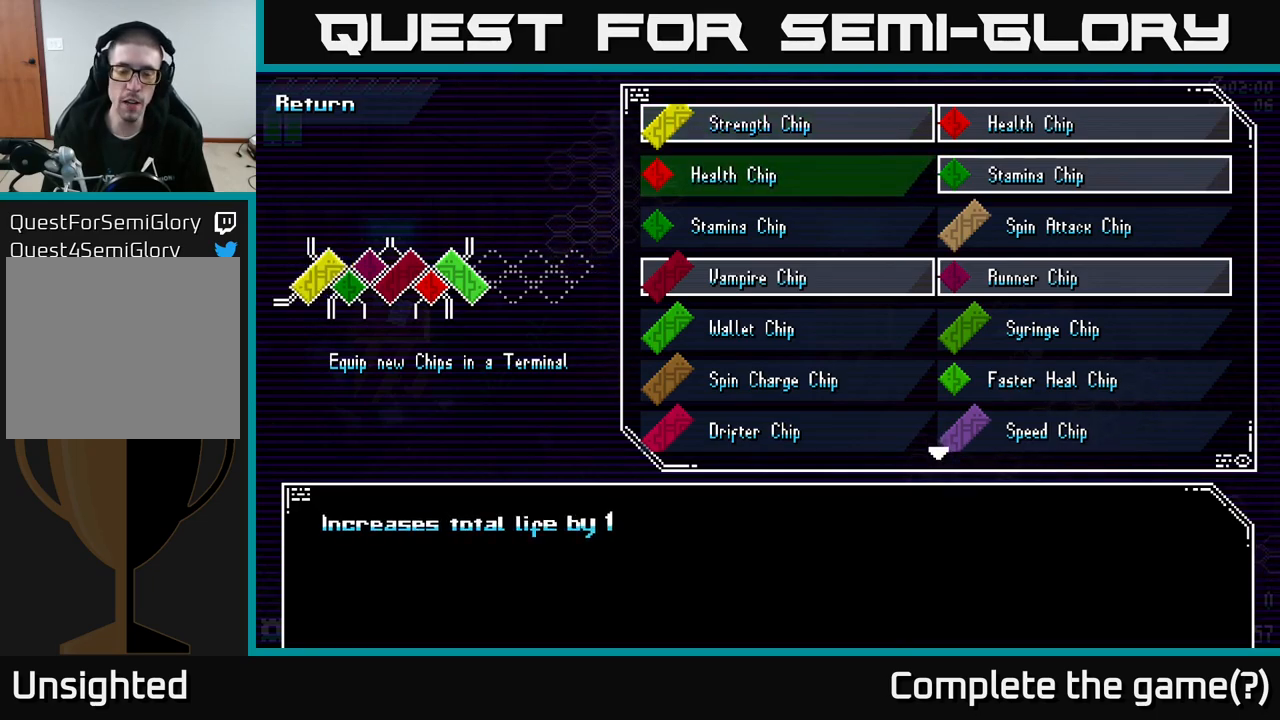
{"buttons": [], "left_stick": "center", "right_stick": "center", "events": [[33, "left_stick", "center"], [283, "left_stick", "down"], [450, "left_stick", "center"]]}
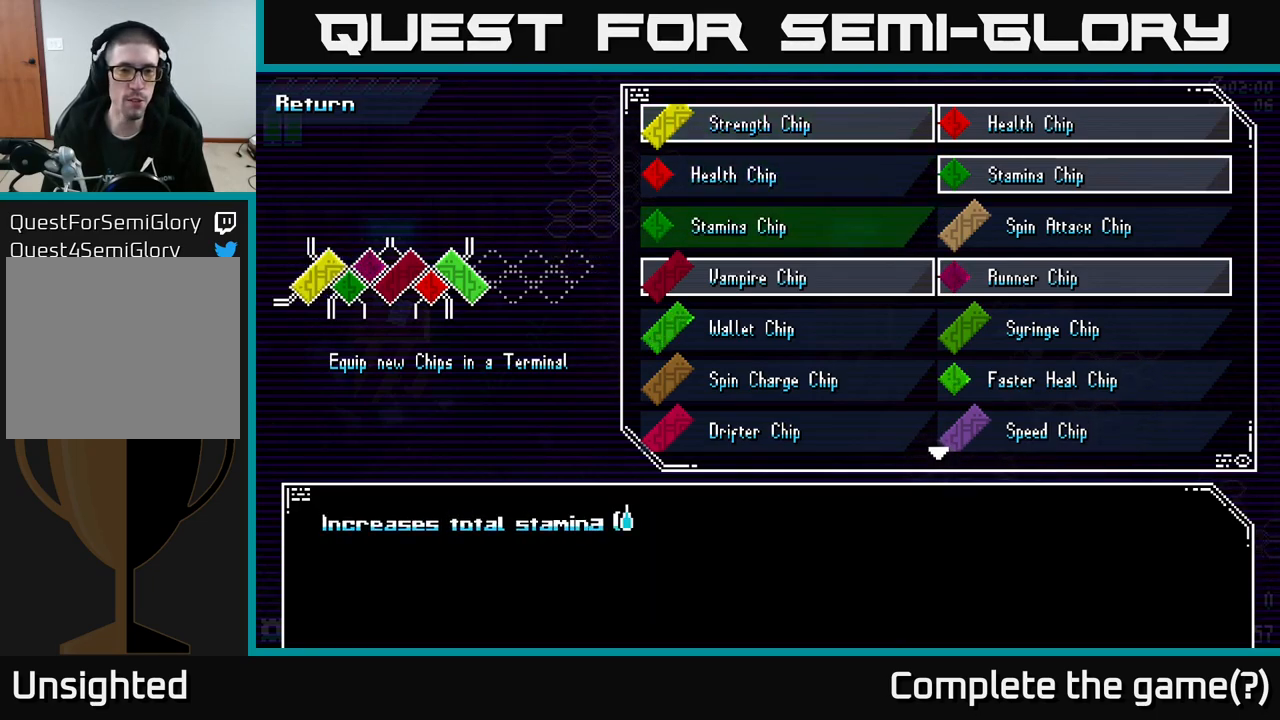
{"buttons": [], "left_stick": "down", "right_stick": "center", "events": [[67, "left_stick", "up"], [250, "left_stick", "center"], [433, "left_stick", "down"]]}
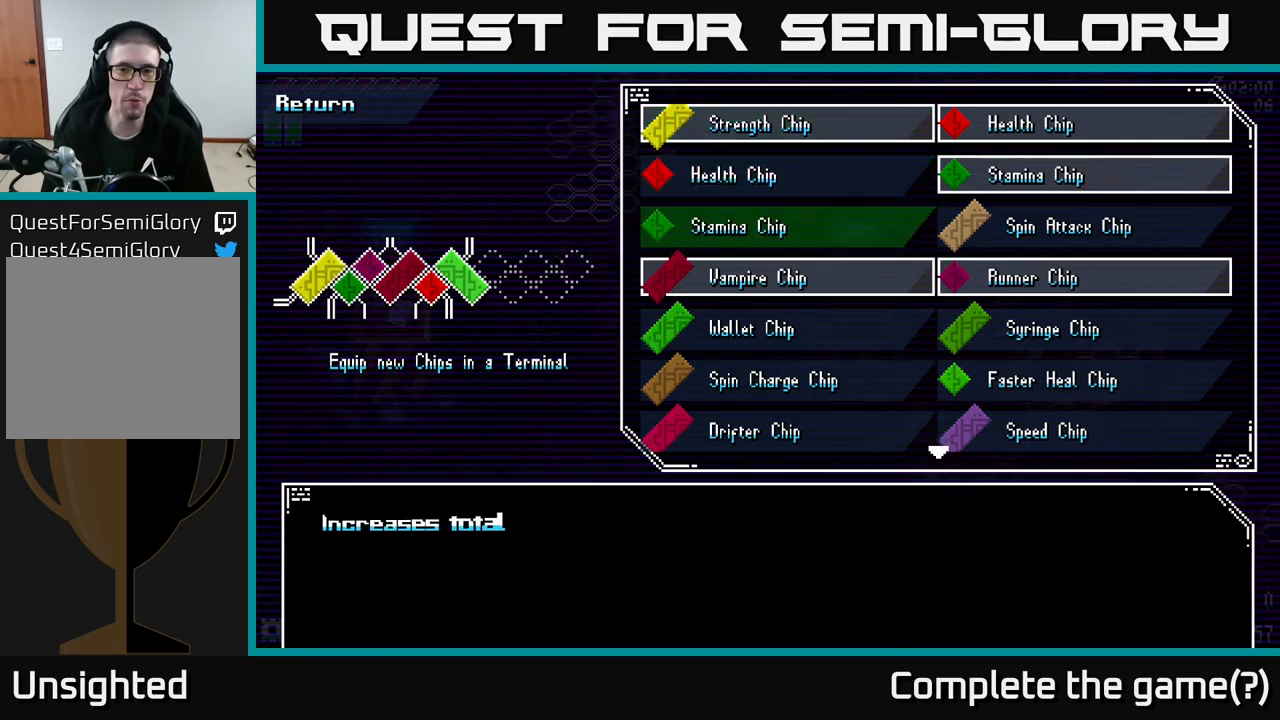
{"buttons": [], "left_stick": "right", "right_stick": "center", "events": [[100, "left_stick", "center"], [333, "left_stick", "right"]]}
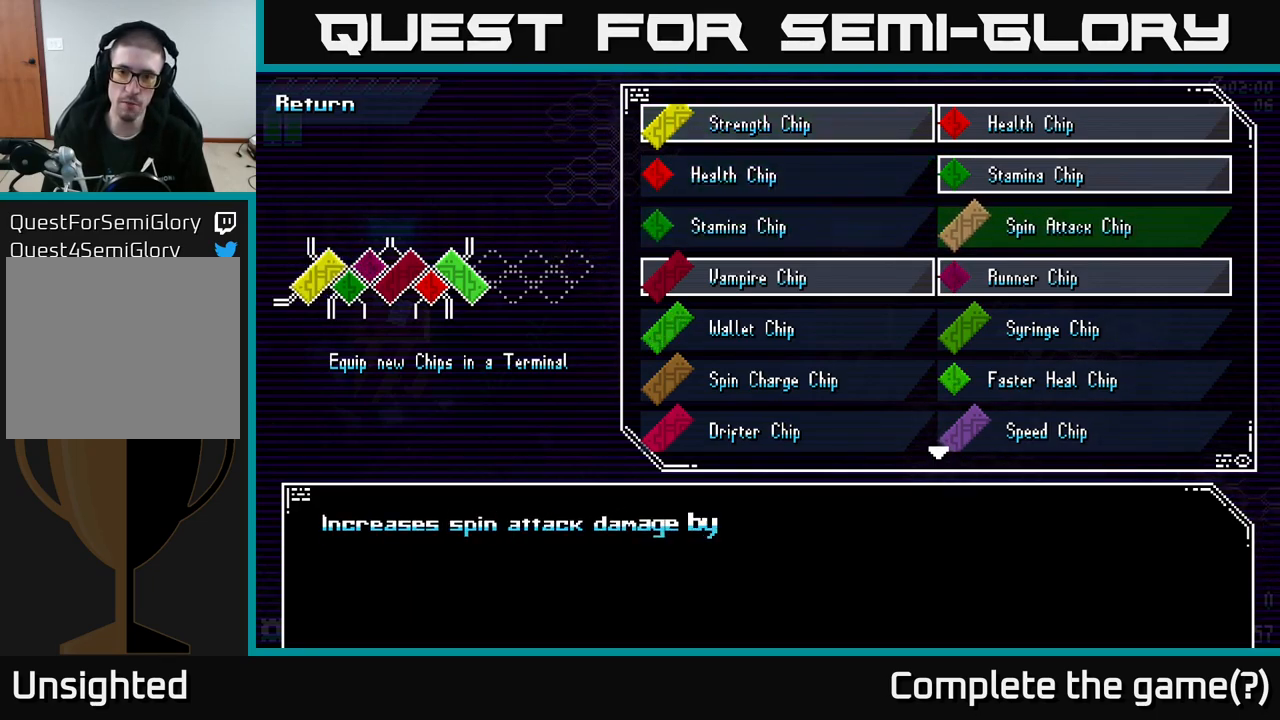
{"buttons": [], "left_stick": "center", "right_stick": "center", "events": [[17, "left_stick", "center"], [350, "left_stick", "down"], [500, "left_stick", "center"]]}
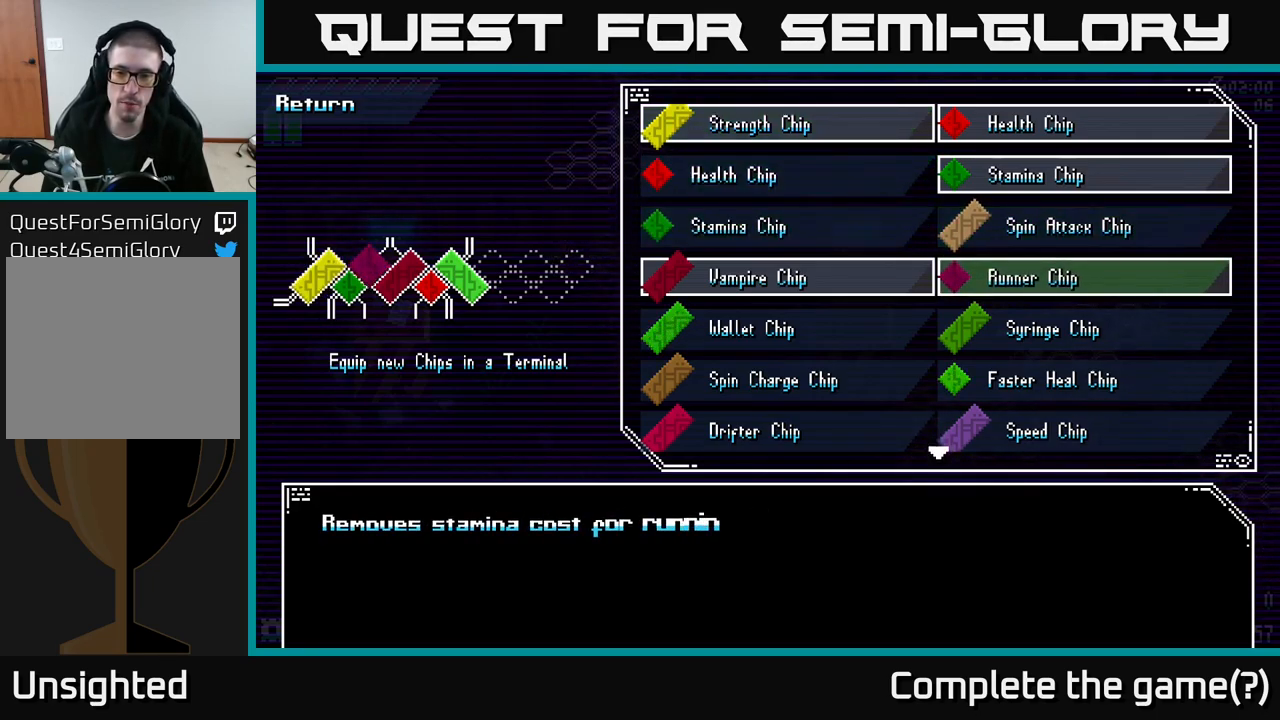
{"buttons": [], "left_stick": "center", "right_stick": "center", "events": [[133, "left_stick", "down"], [233, "left_stick", "center"], [317, "left_stick", "down"], [417, "left_stick", "center"]]}
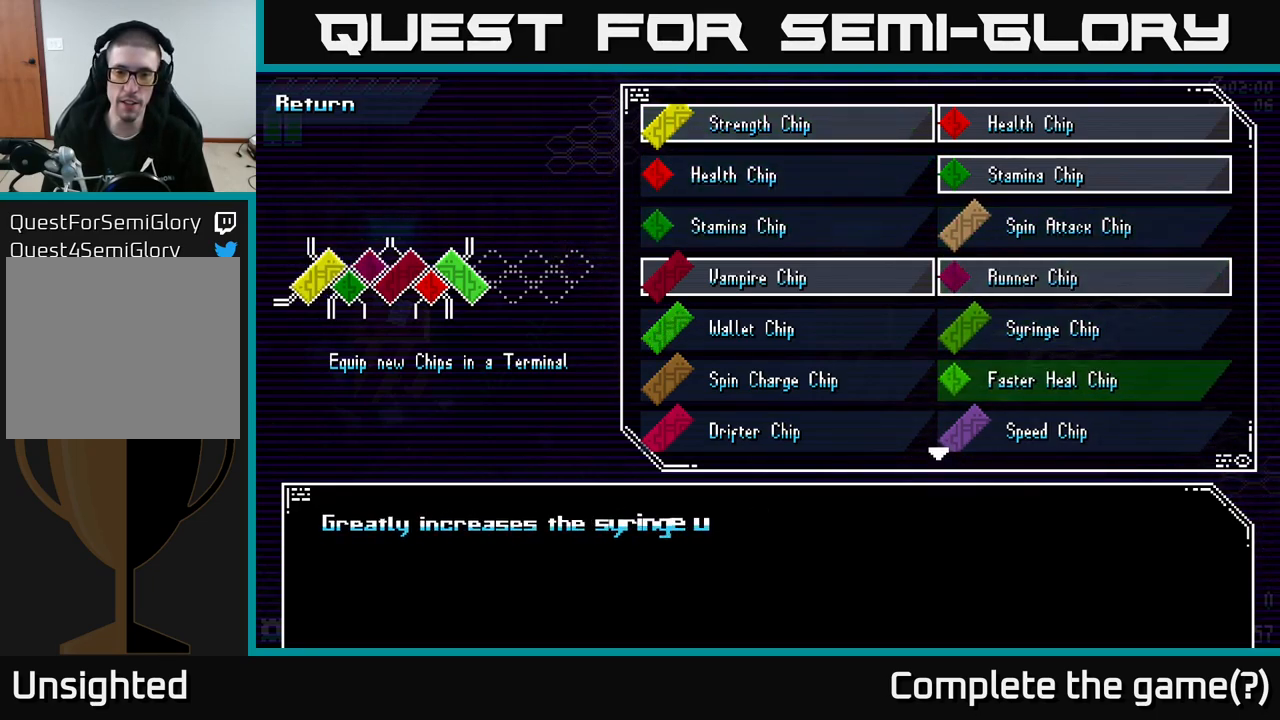
{"buttons": [], "left_stick": "center", "right_stick": "center", "events": [[33, "left_stick", "down"], [133, "left_stick", "center"], [250, "left_stick", "down"], [367, "left_stick", "center"]]}
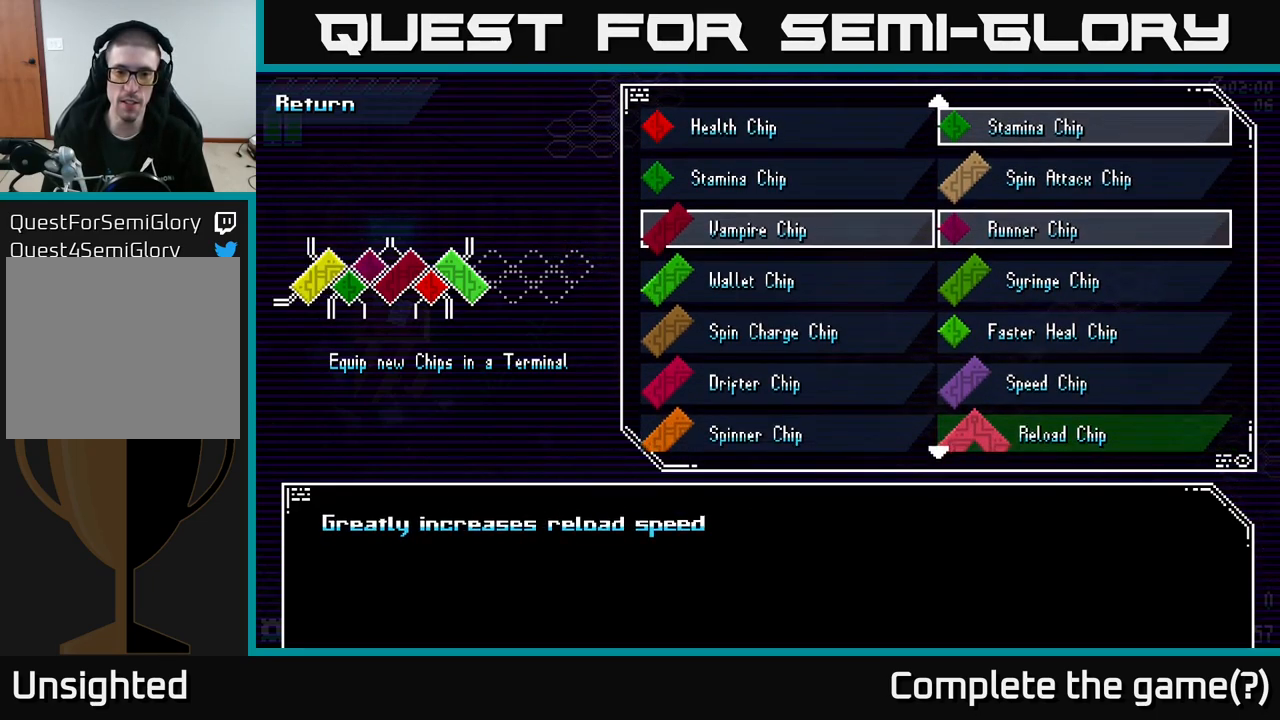
{"buttons": [], "left_stick": "down", "right_stick": "center", "events": [[83, "left_stick", "down"], [217, "left_stick", "center"], [433, "left_stick", "down"]]}
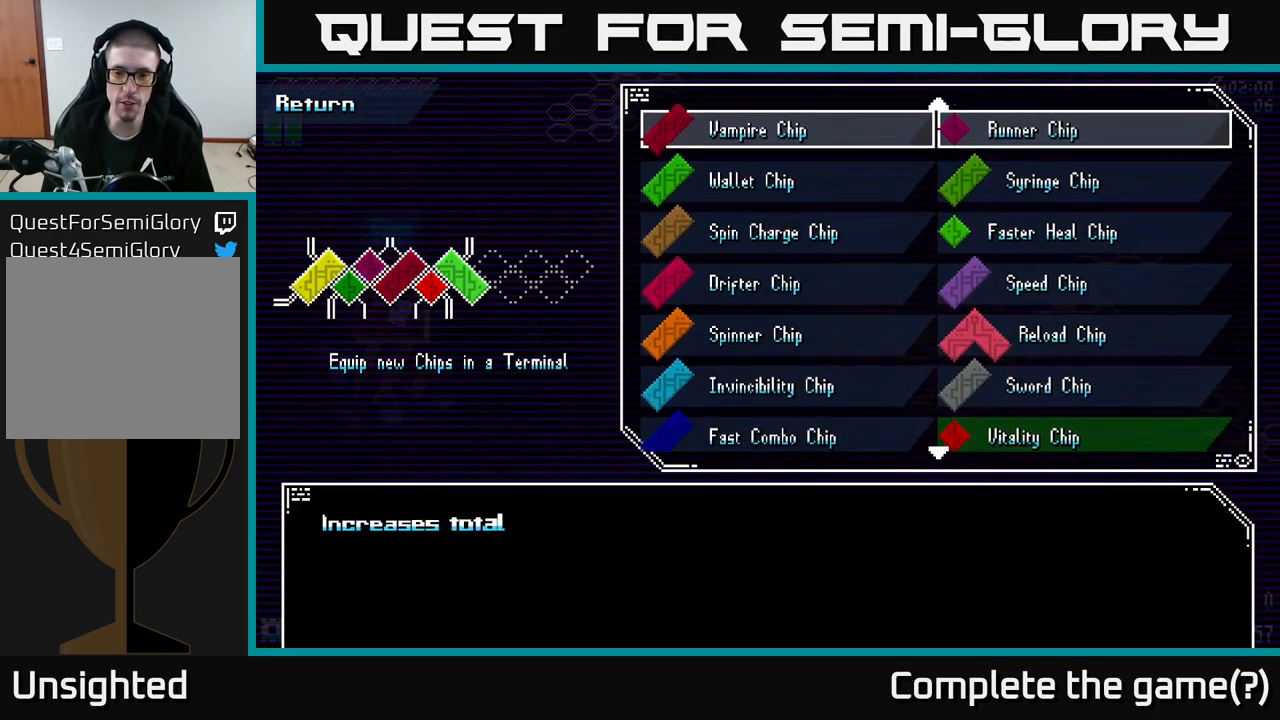
{"buttons": [], "left_stick": "center", "right_stick": "center", "events": [[100, "left_stick", "center"], [317, "left_stick", "down"], [467, "left_stick", "center"]]}
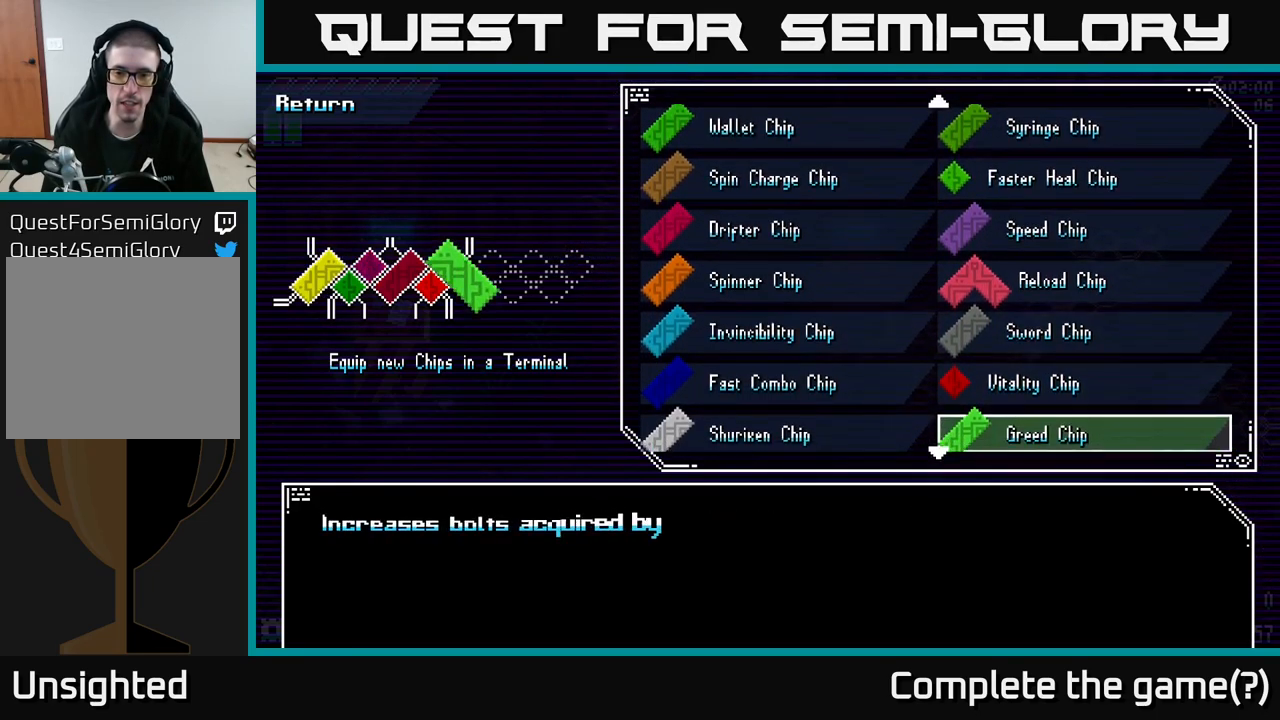
{"buttons": [], "left_stick": "center", "right_stick": "center", "events": [[117, "left_stick", "down"], [267, "left_stick", "center"]]}
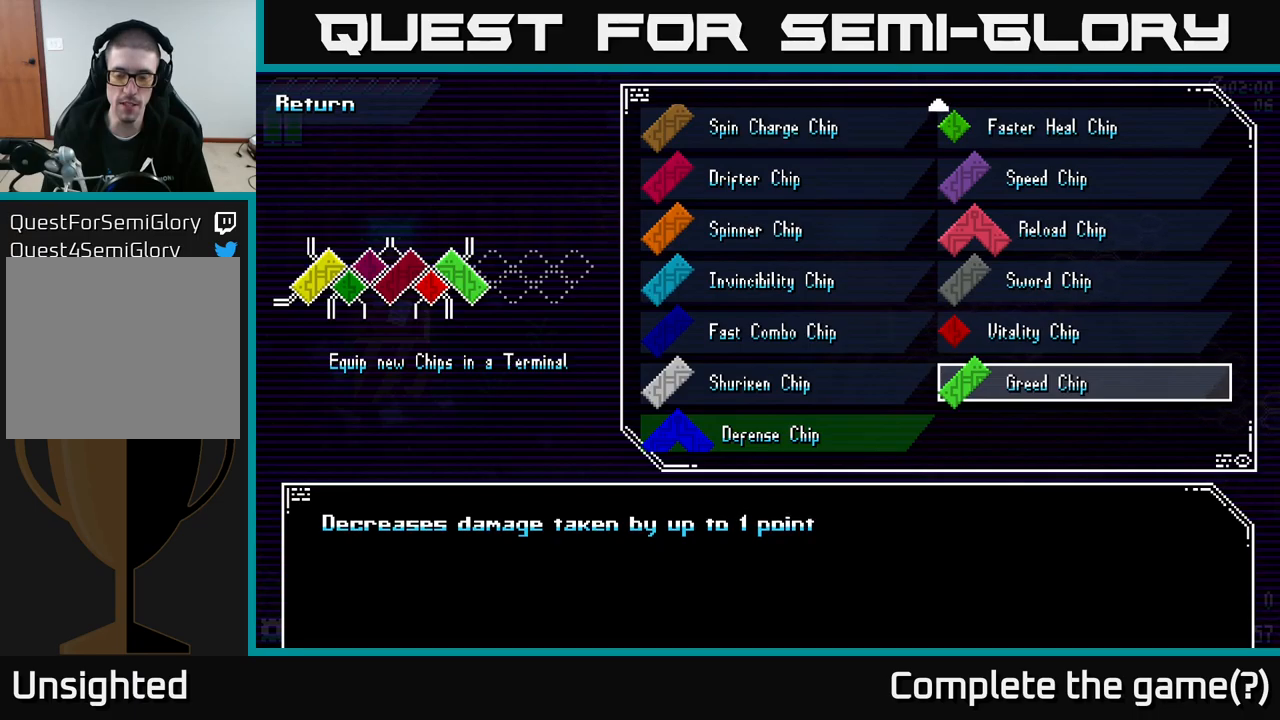
{"buttons": [], "left_stick": "right", "right_stick": "center", "events": [[117, "left_stick", "up"], [267, "left_stick", "center"], [384, "left_stick", "right"]]}
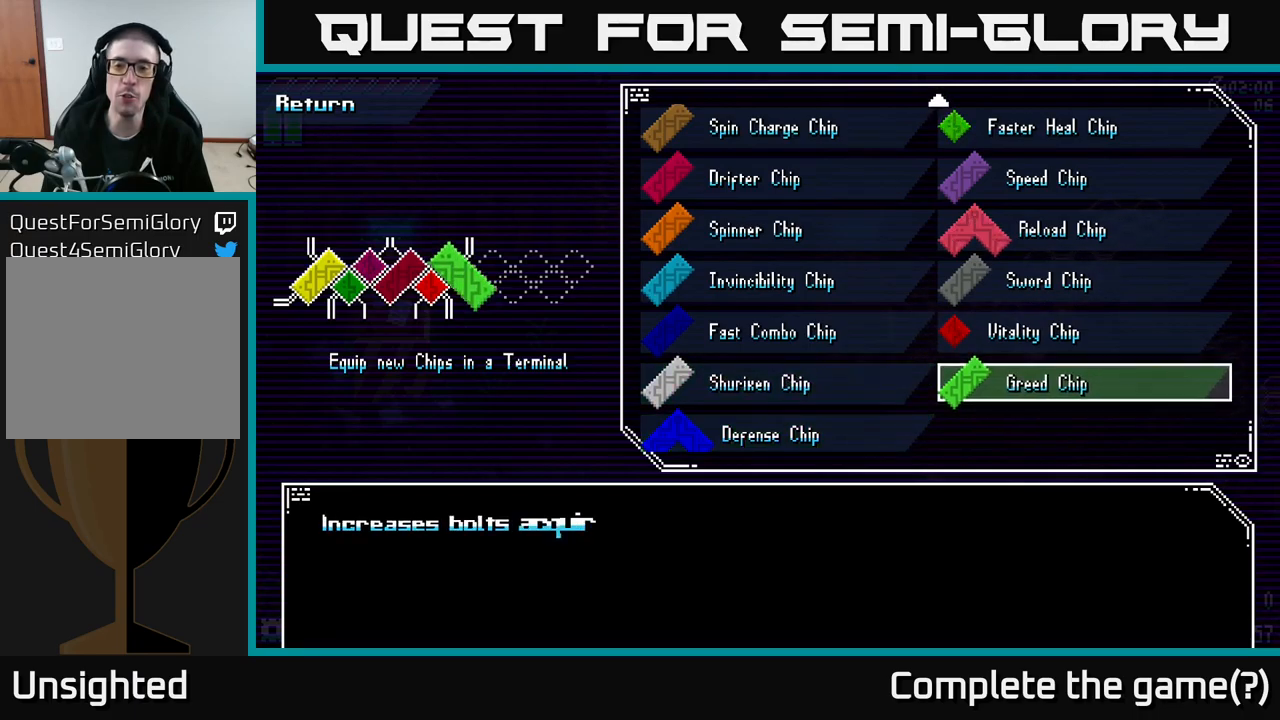
{"buttons": [], "left_stick": "center", "right_stick": "center", "events": [[84, "left_stick", "center"]]}
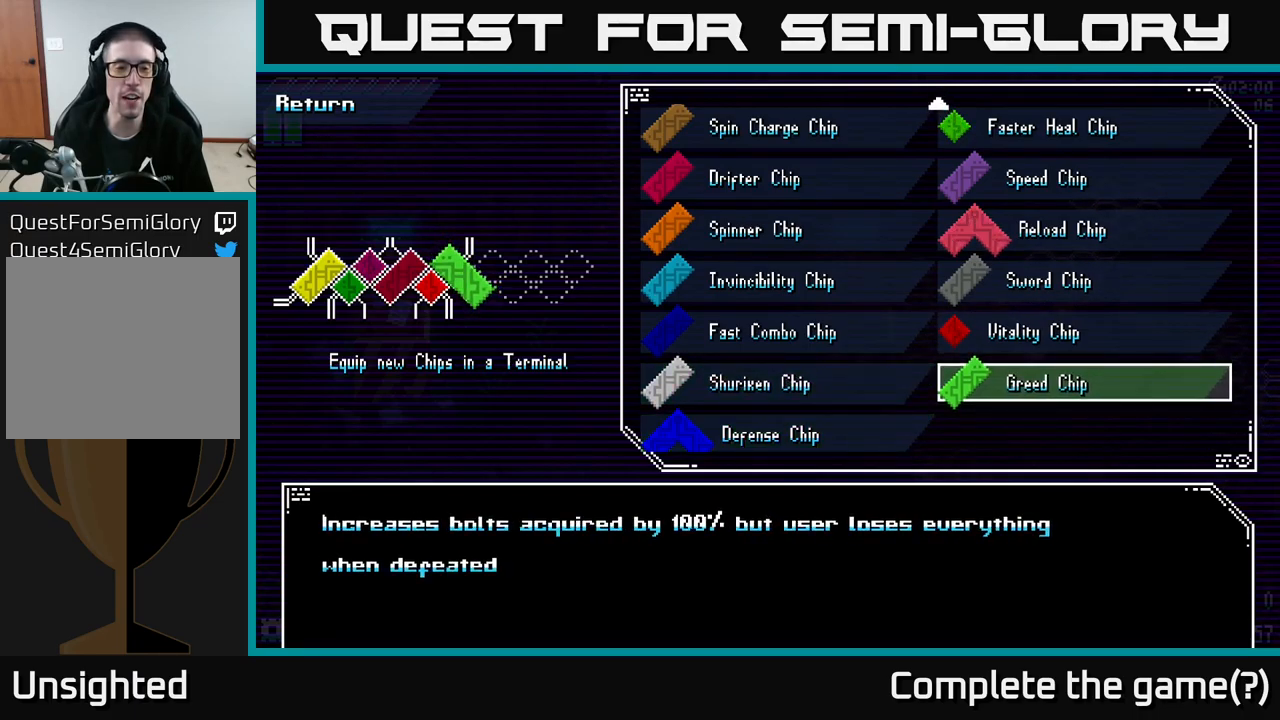
{"buttons": [], "left_stick": "center", "right_stick": "center", "events": []}
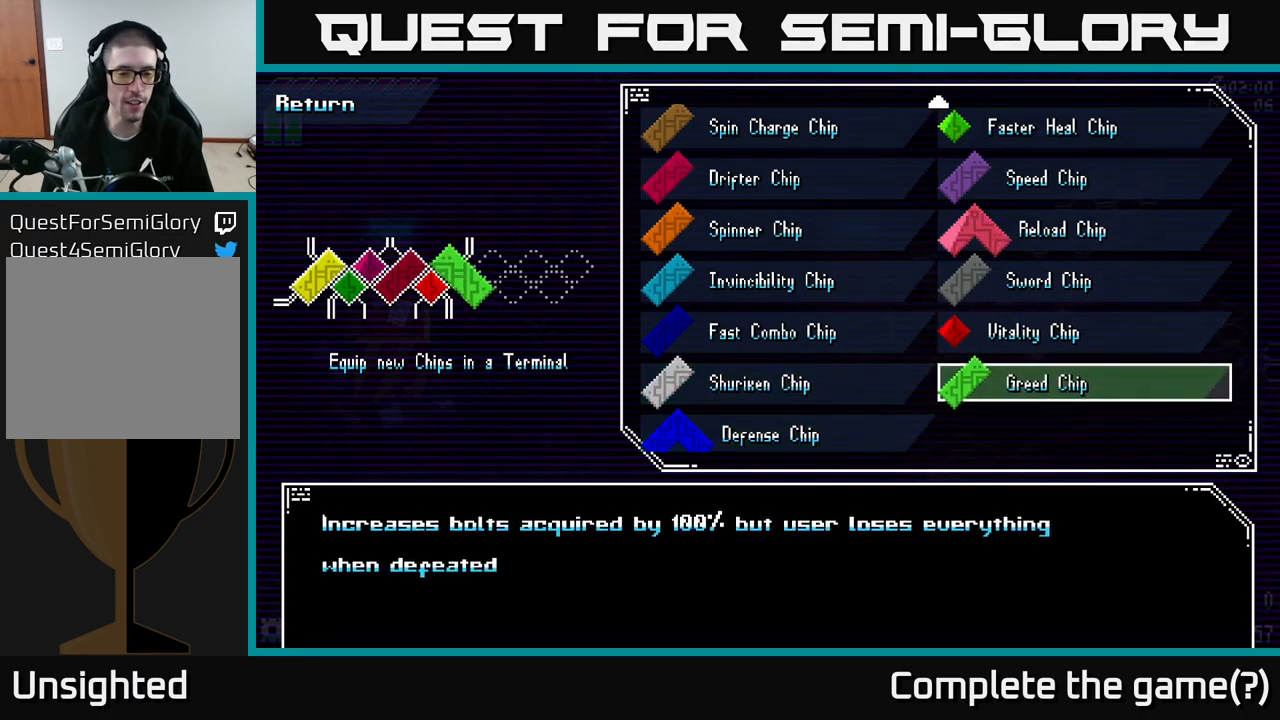
{"buttons": [], "left_stick": "center", "right_stick": "center", "events": []}
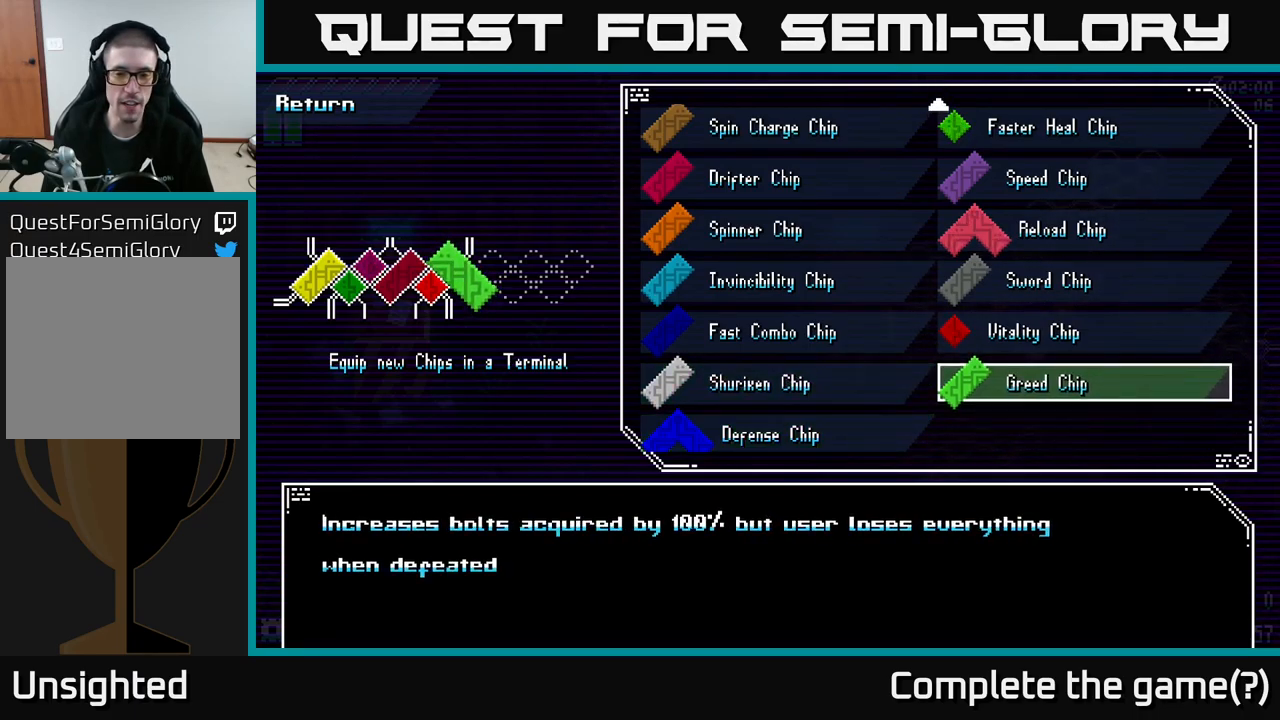
{"buttons": [], "left_stick": "center", "right_stick": "center", "events": []}
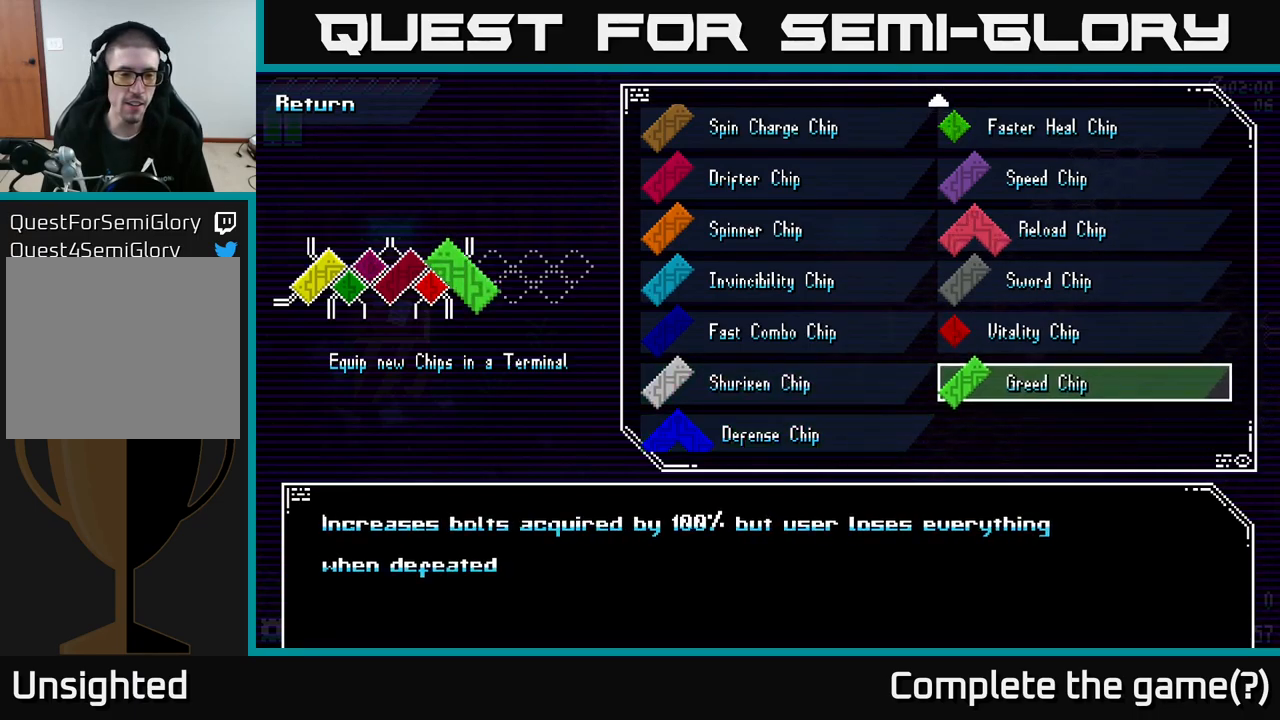
{"buttons": [], "left_stick": "center", "right_stick": "center", "events": []}
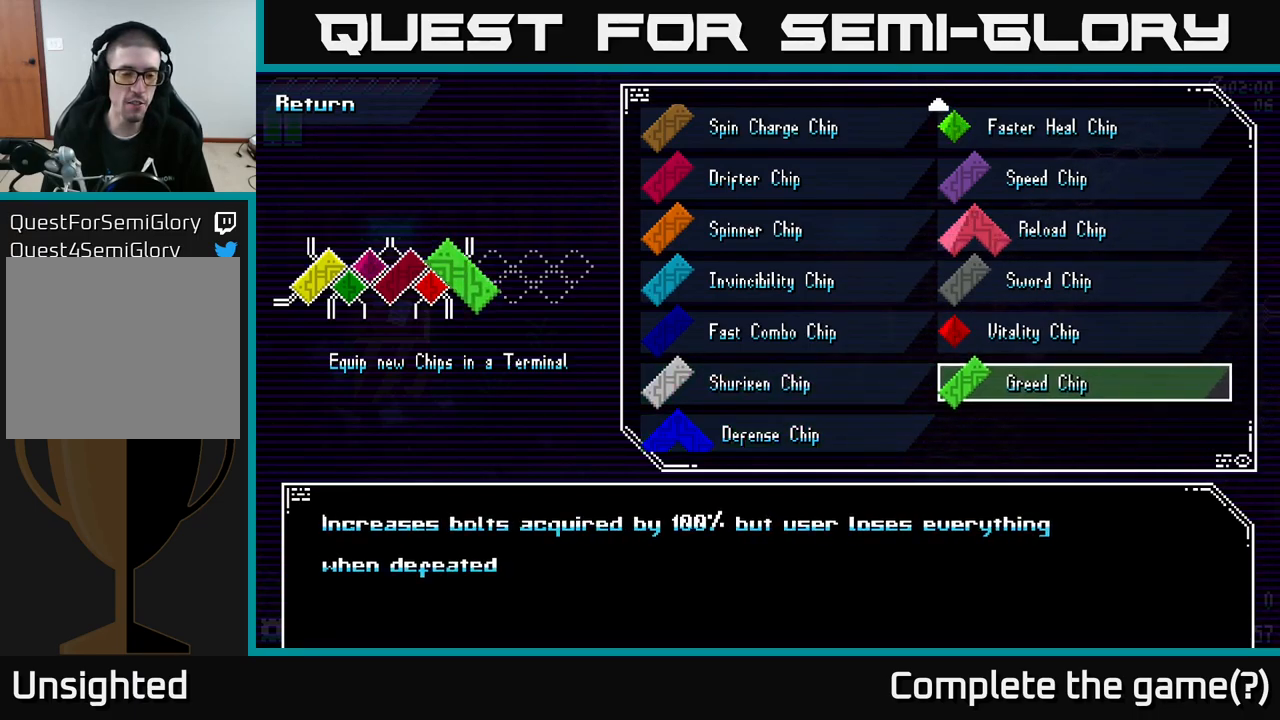
{"buttons": [], "left_stick": "center", "right_stick": "center", "events": []}
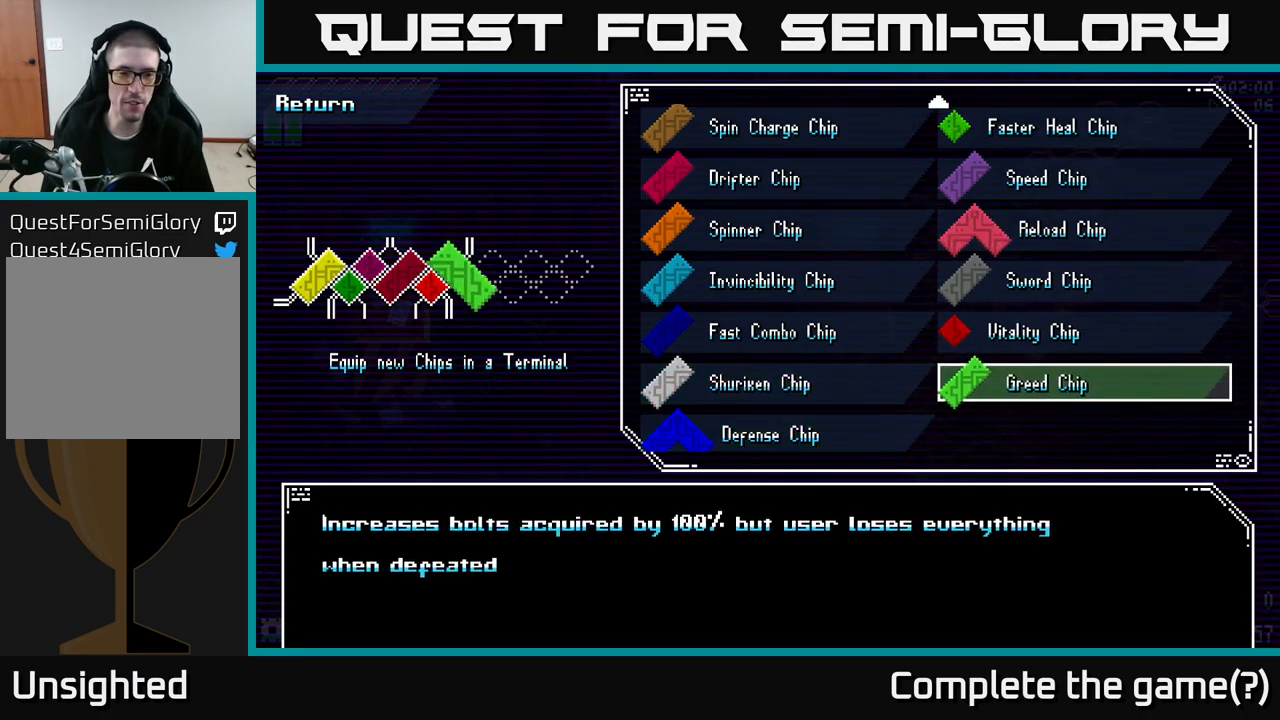
{"buttons": [], "left_stick": "down-left", "right_stick": "center", "events": [[184, "B", "down"], [250, "B", "up"], [317, "left_stick", "down-left"]]}
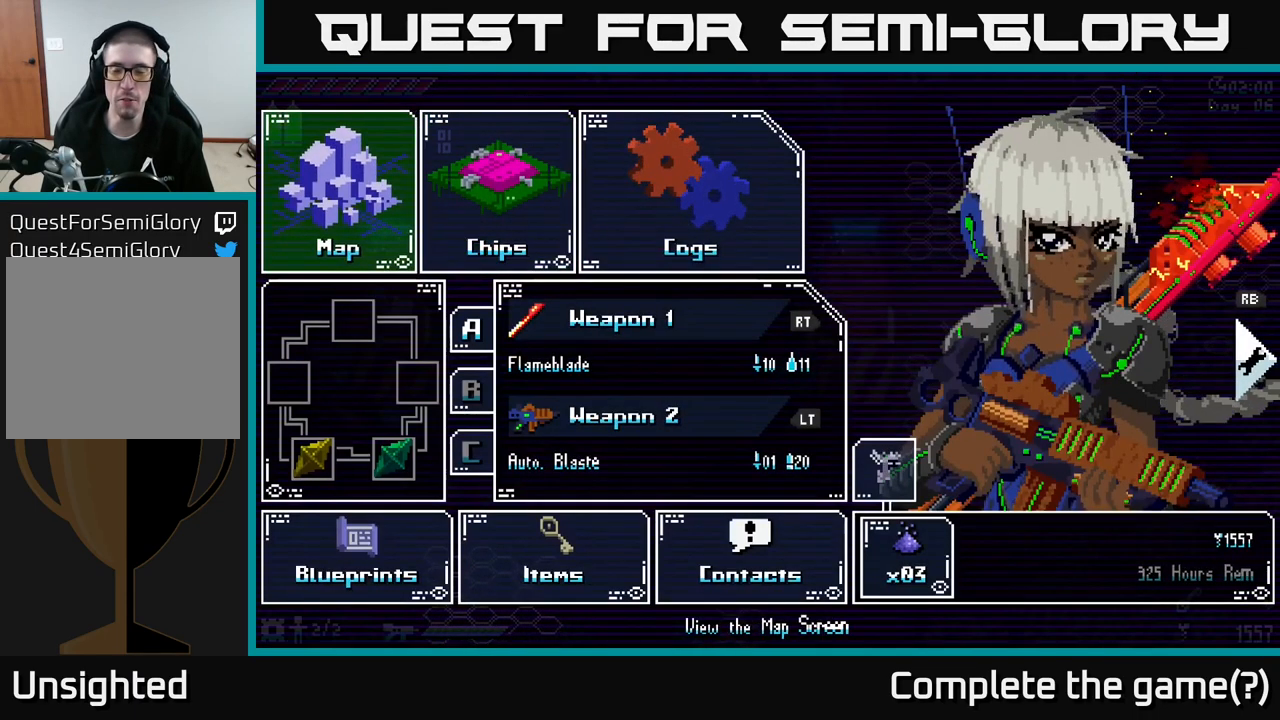
{"buttons": [], "left_stick": "up-left", "right_stick": "center", "events": [[50, "left_stick", "up-left"], [134, "B", "down"], [184, "left_stick", "center"], [200, "B", "up"], [334, "left_stick", "up-left"]]}
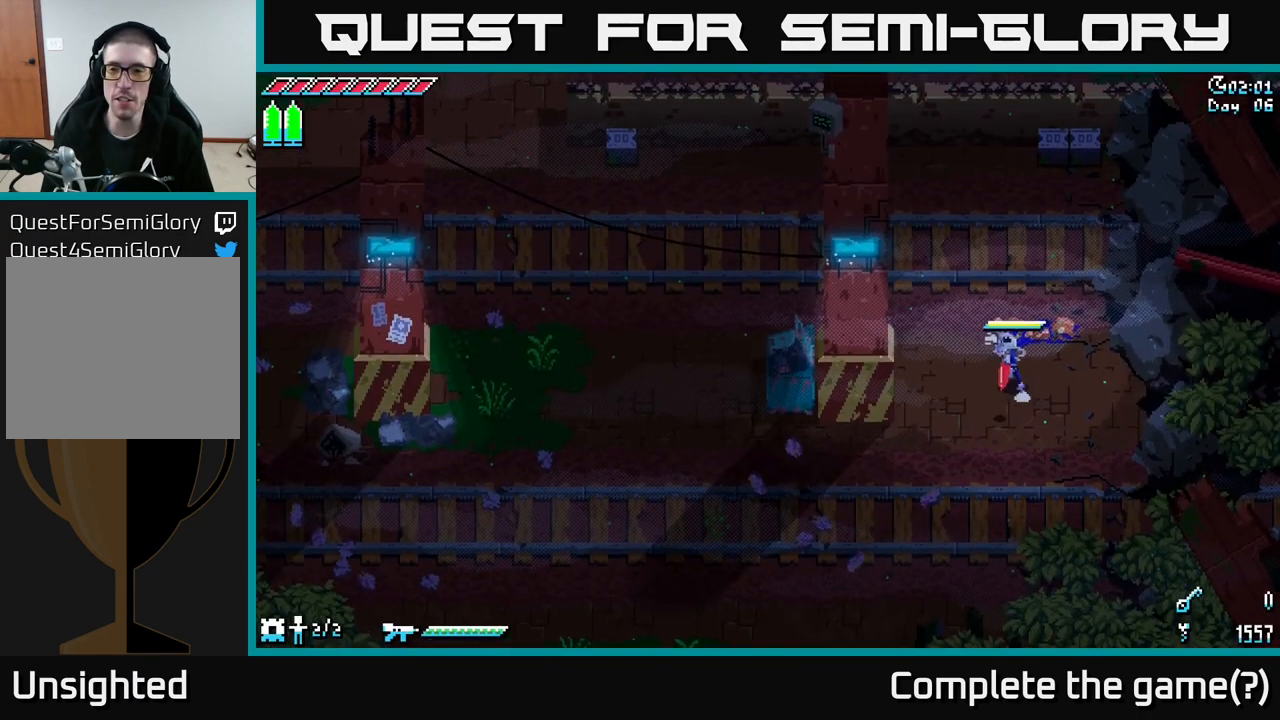
{"buttons": ["X"], "left_stick": "up", "right_stick": "center", "events": [[100, "left_stick", "up"], [200, "A", "down"], [350, "X", "down"], [383, "A", "up"]]}
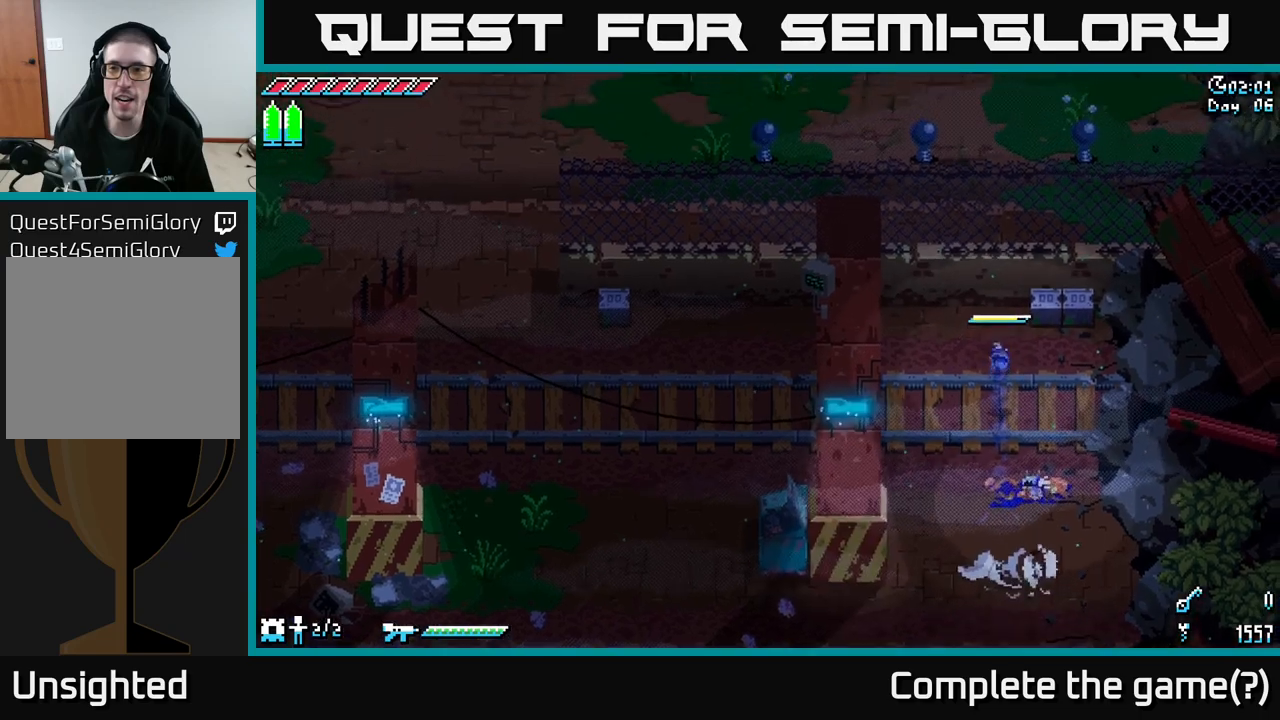
{"buttons": [], "left_stick": "up-right", "right_stick": "center", "events": [[67, "left_stick", "up-right"], [200, "R2", "down"], [234, "X", "up"], [300, "R2", "up"]]}
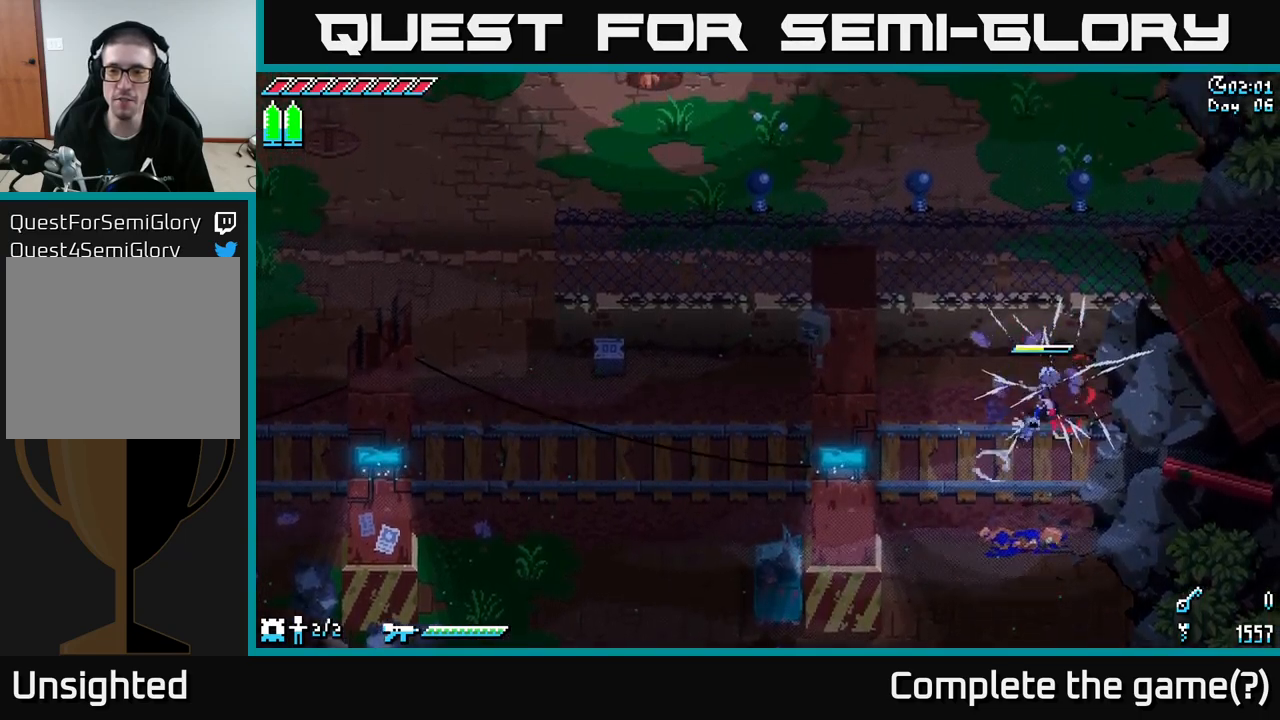
{"buttons": ["X"], "left_stick": "left", "right_stick": "center", "events": [[50, "left_stick", "left"], [217, "X", "down"]]}
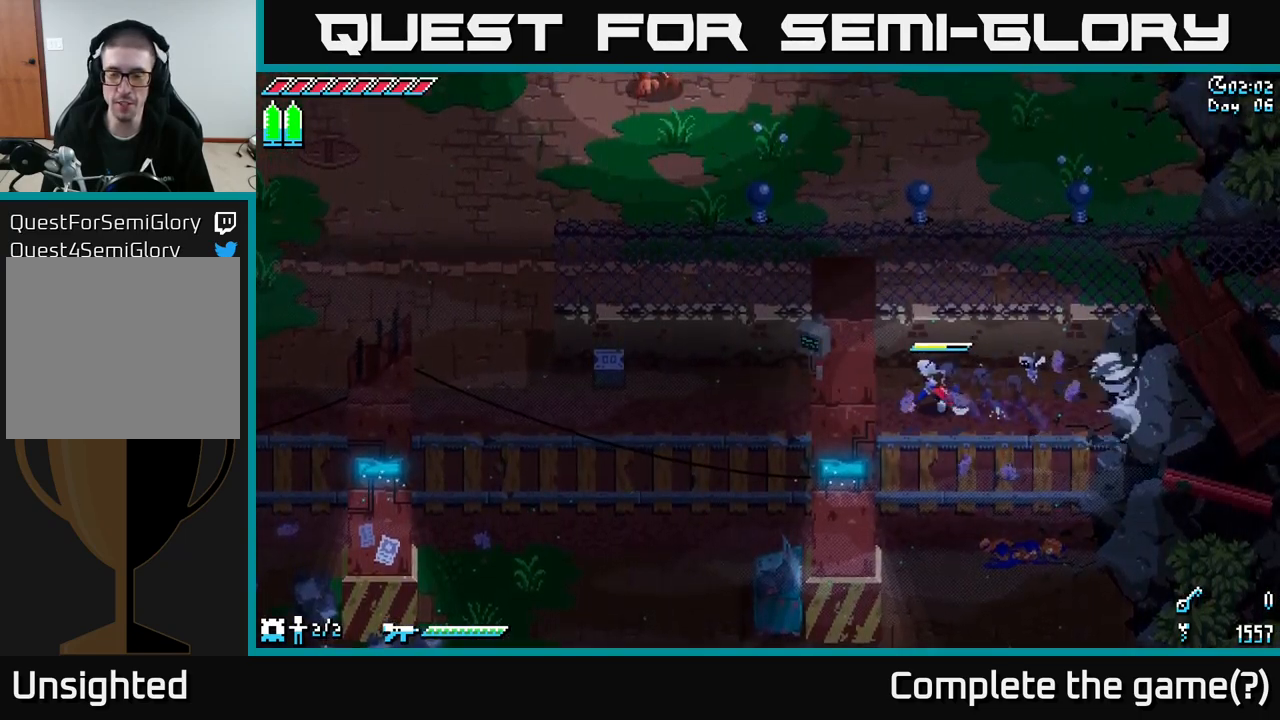
{"buttons": ["X"], "left_stick": "left", "right_stick": "center", "events": [[17, "left_stick", "up-left"], [134, "left_stick", "left"]]}
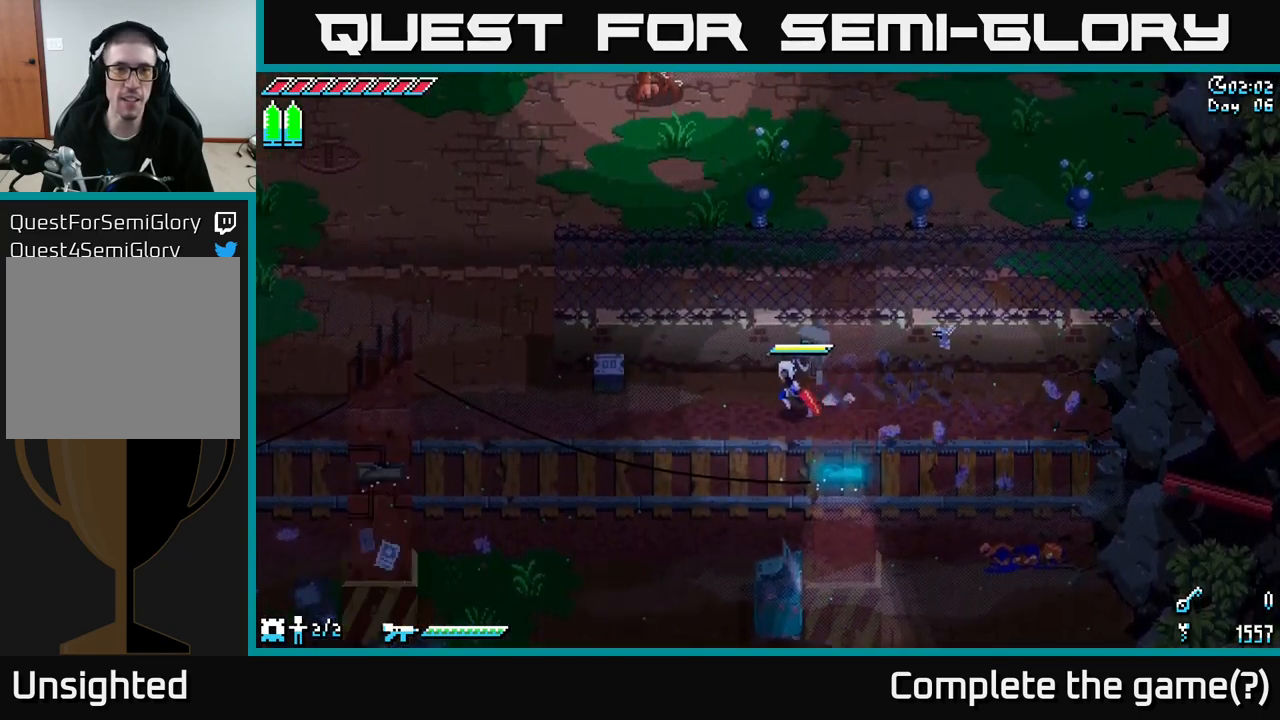
{"buttons": ["X"], "left_stick": "left", "right_stick": "center", "events": [[384, "A", "down"], [500, "A", "up"]]}
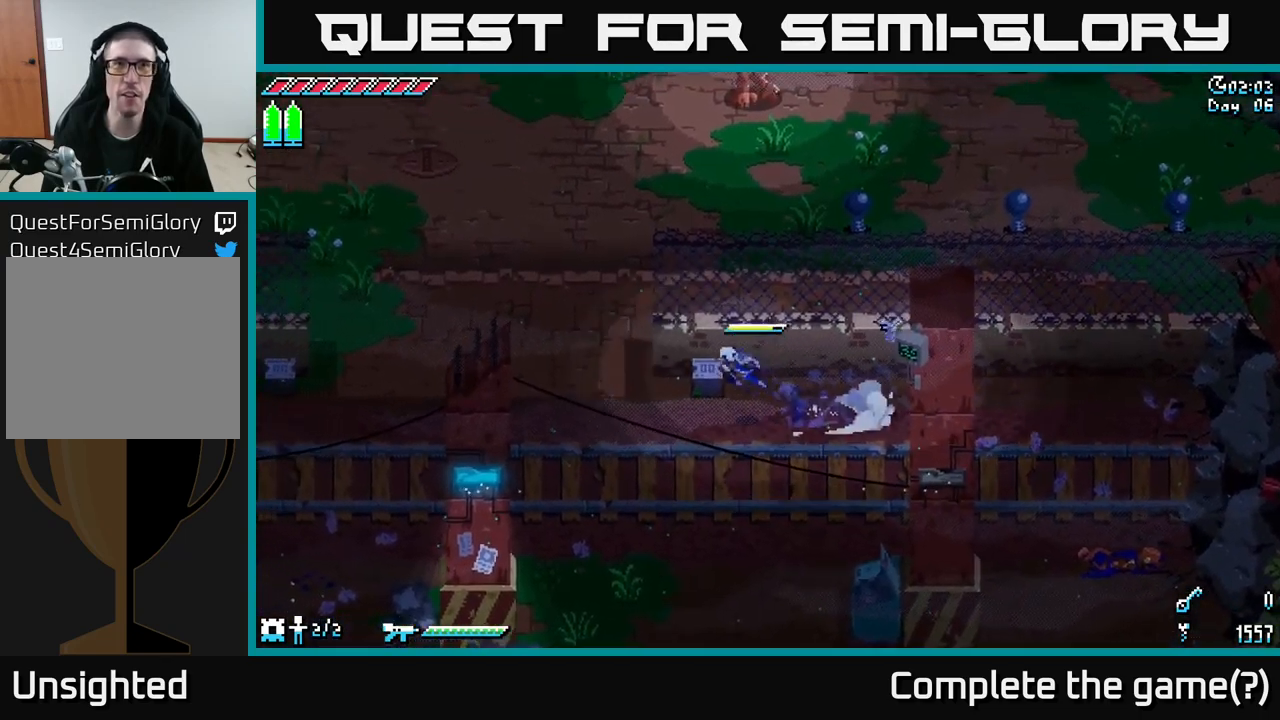
{"buttons": ["X"], "left_stick": "up", "right_stick": "center", "events": [[67, "left_stick", "up-left"], [400, "left_stick", "up"]]}
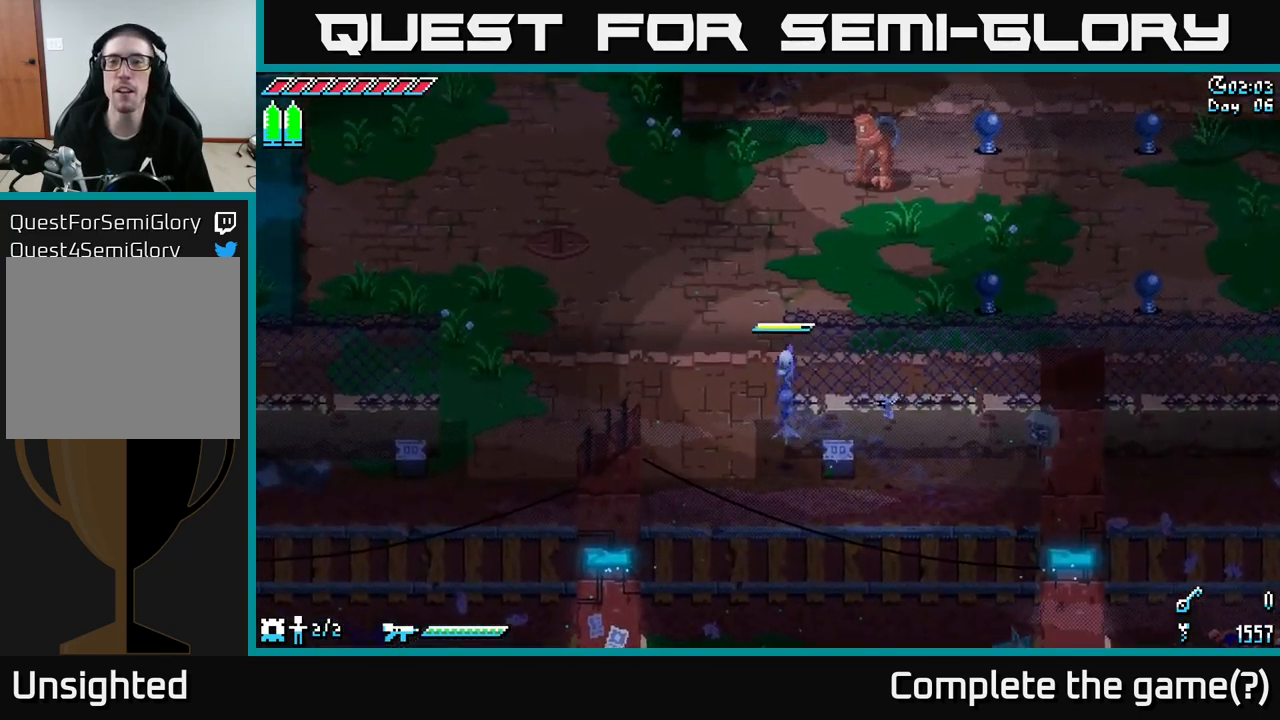
{"buttons": ["X"], "left_stick": "up", "right_stick": "center", "events": [[234, "A", "down"], [250, "left_stick", "up-right"], [334, "A", "up"], [434, "left_stick", "up"]]}